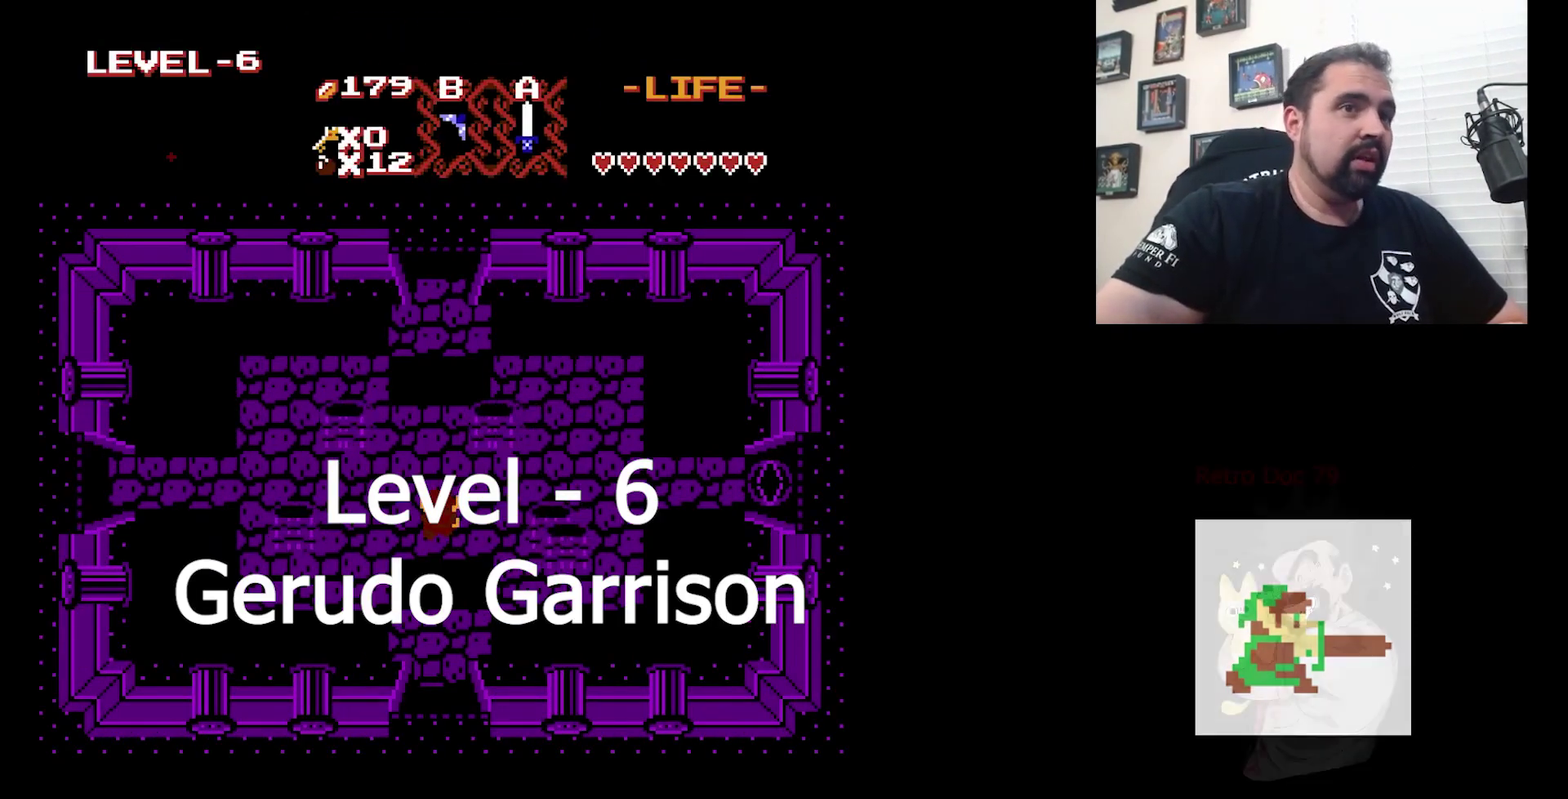
Gameplay with a controller (Nintendo layout); each line is a JSON object with the inputs held at the frame after it (dt_ms = milliseconds from this image to that frame). "events" lists button and stick changes between this image and that frame as [ms after this image, input, new state], when the widget could be followed in between. Not read: DPAD_DOWN DPAD_LEFT DPAD_UP L3 R3.
{"dt_ms": 300, "buttons": ["DPAD_RIGHT"], "events": [[233, "DPAD_RIGHT", "down"]]}
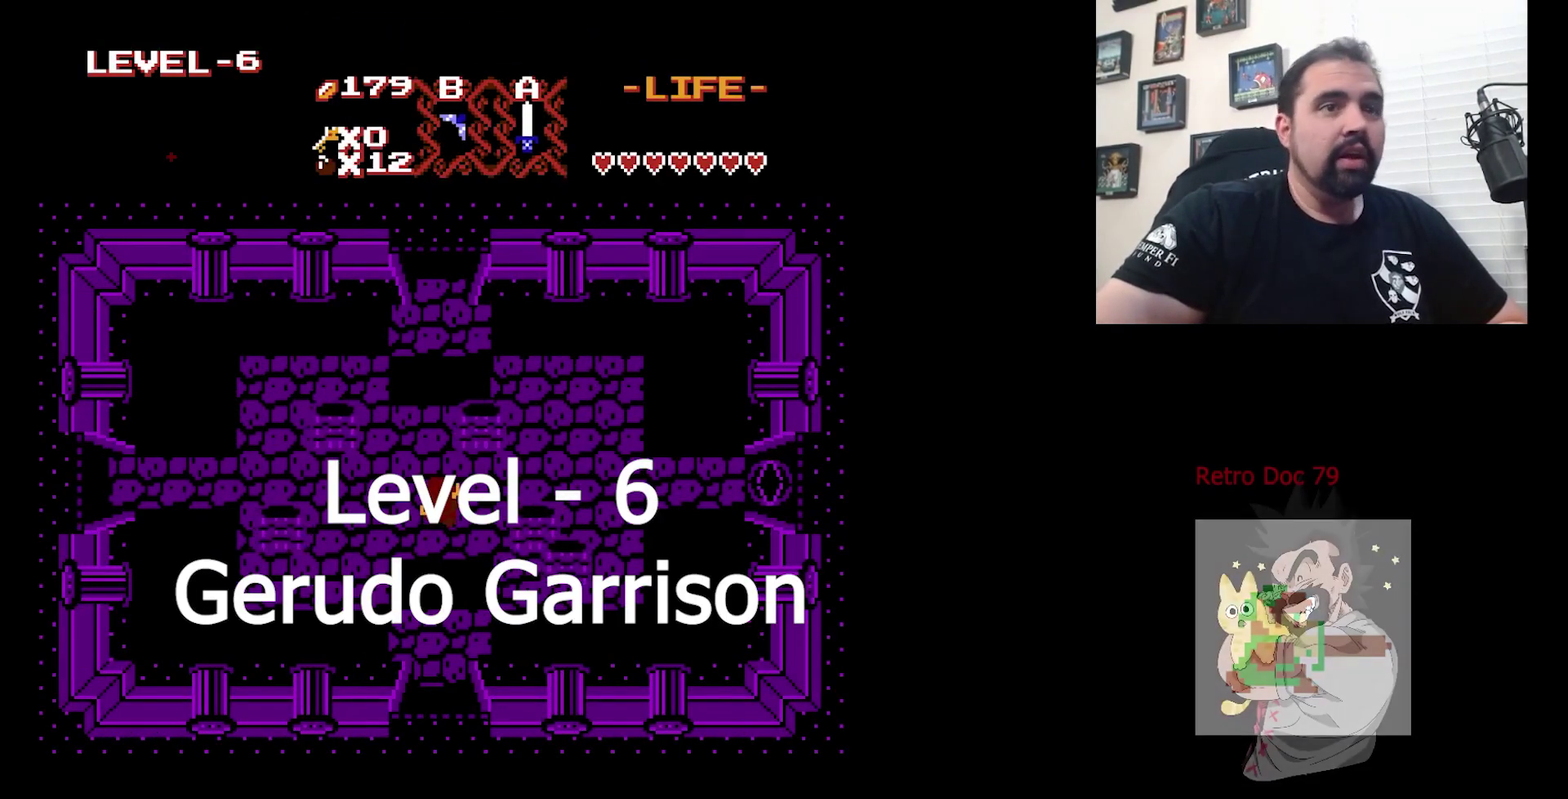
{"dt_ms": 300, "buttons": [], "events": [[67, "A", "down"], [100, "DPAD_RIGHT", "up"], [267, "A", "up"]]}
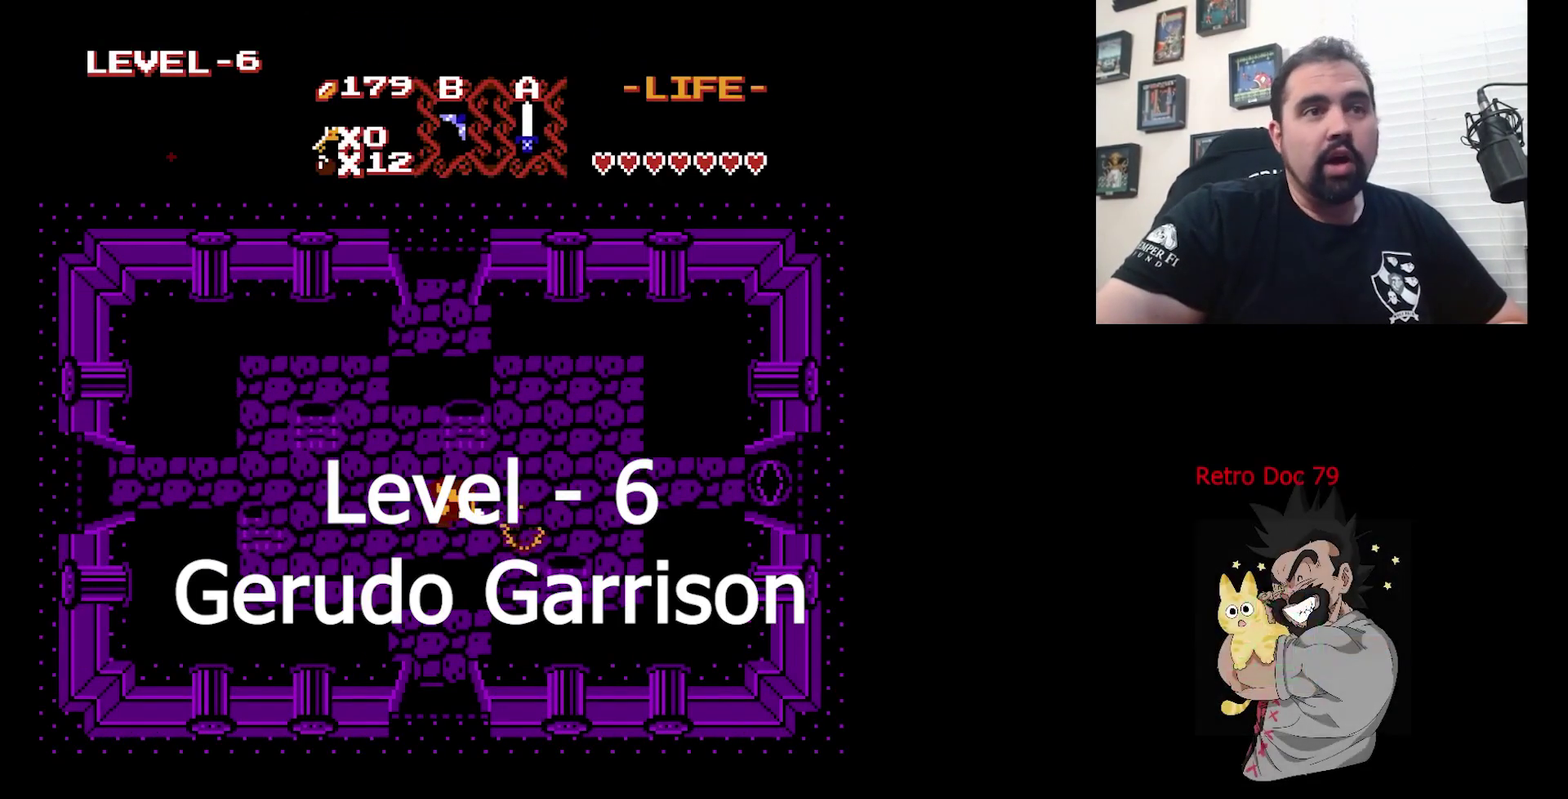
{"dt_ms": 800, "buttons": [], "events": [[333, "A", "down"], [567, "A", "up"]]}
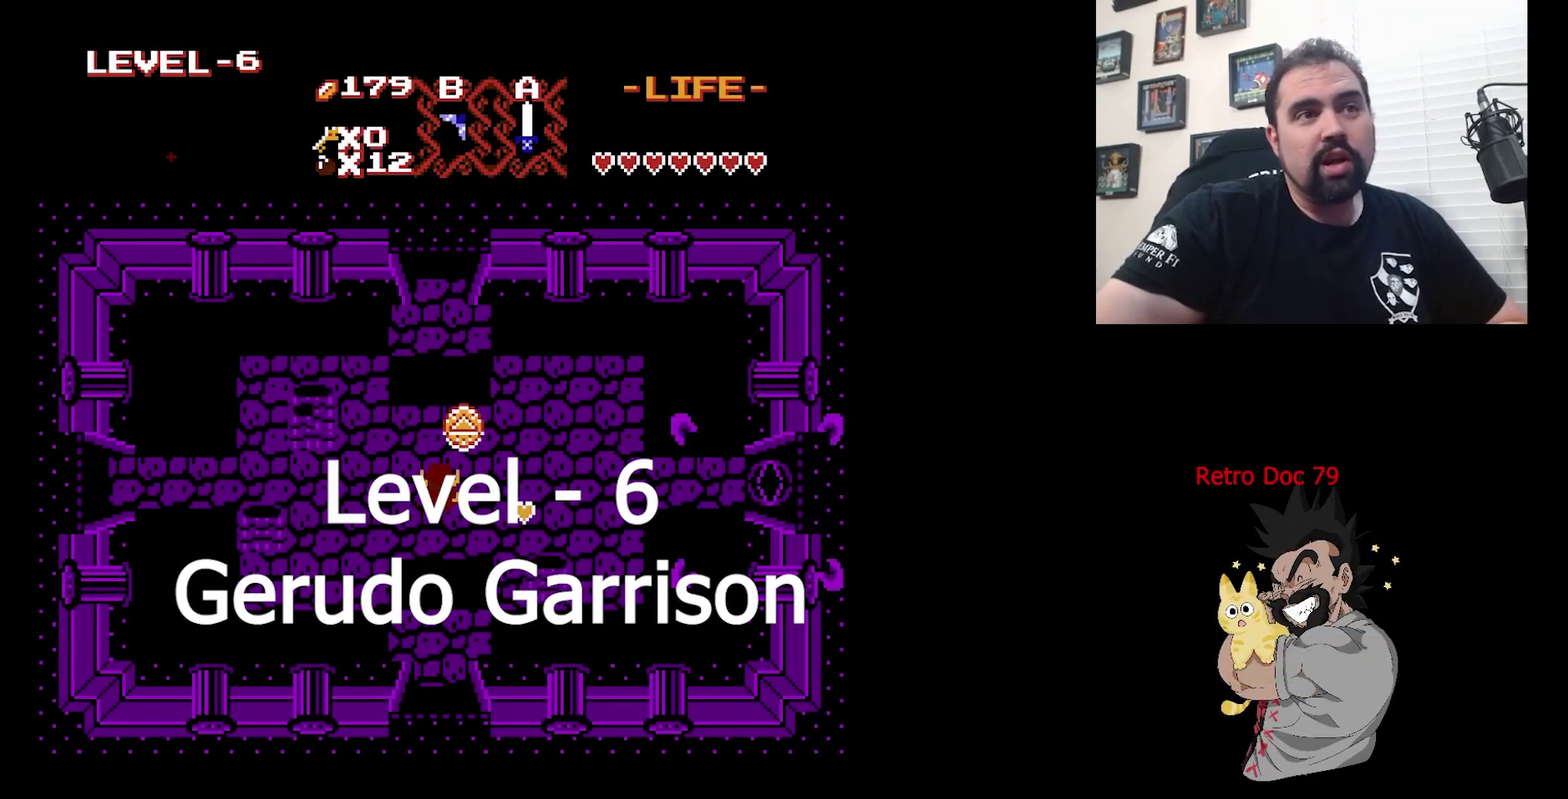
{"dt_ms": 700, "buttons": [], "events": [[200, "DPAD_RIGHT", "down"], [500, "DPAD_RIGHT", "up"]]}
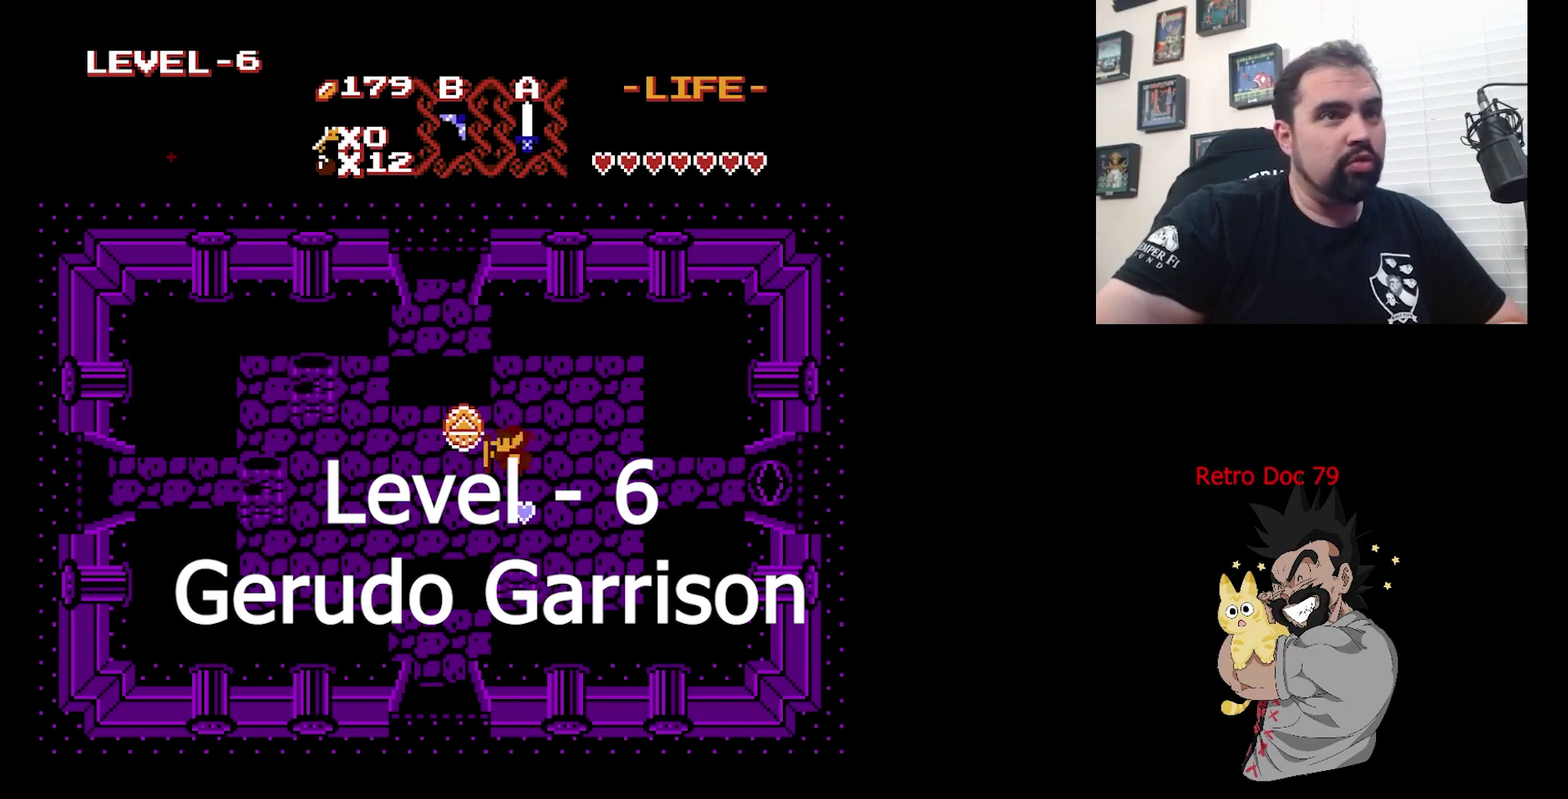
{"dt_ms": 300, "buttons": [], "events": []}
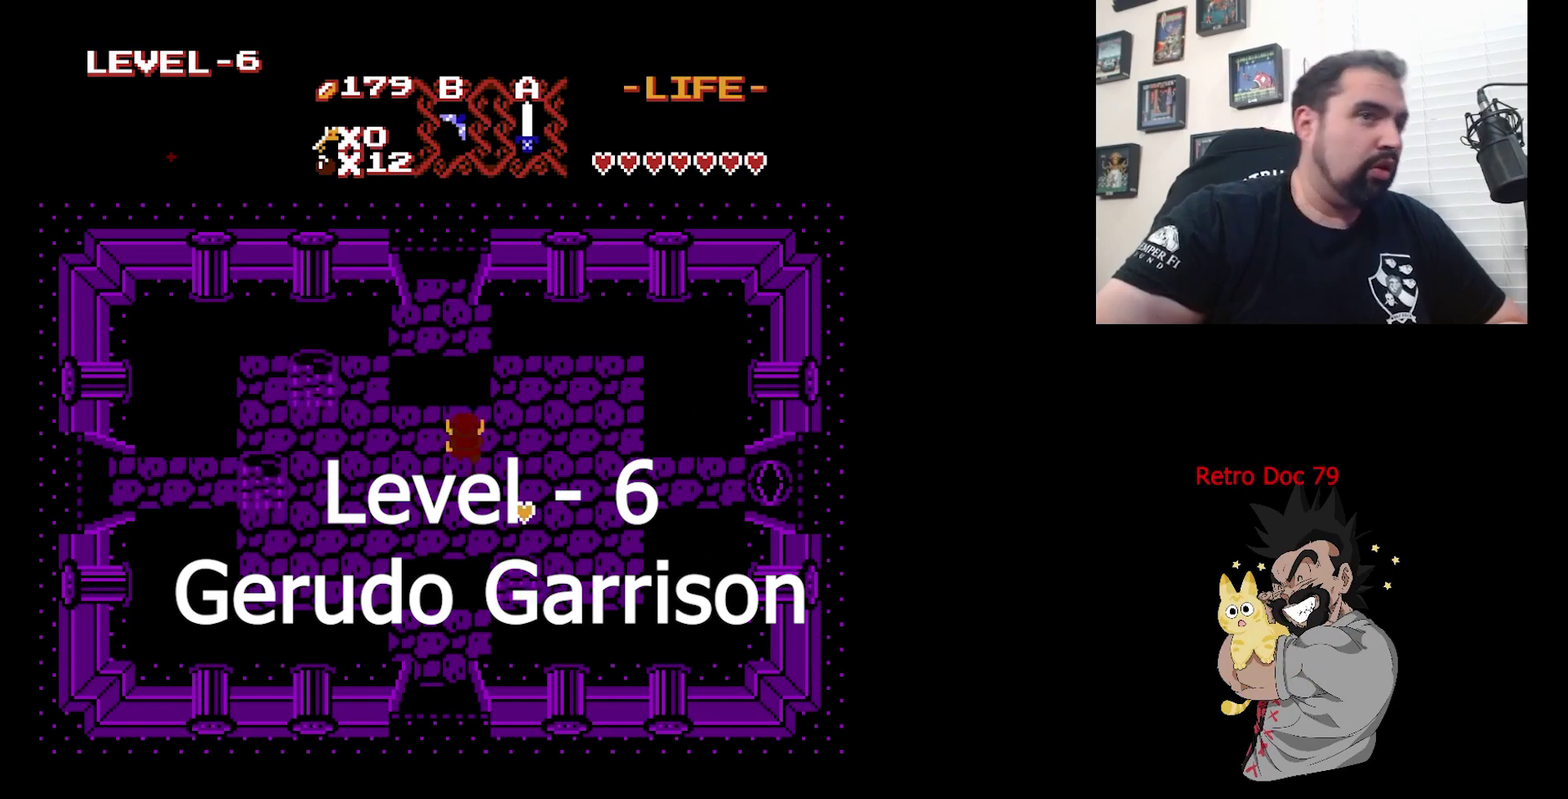
{"dt_ms": 400, "buttons": ["DPAD_RIGHT"], "events": [[200, "DPAD_RIGHT", "down"]]}
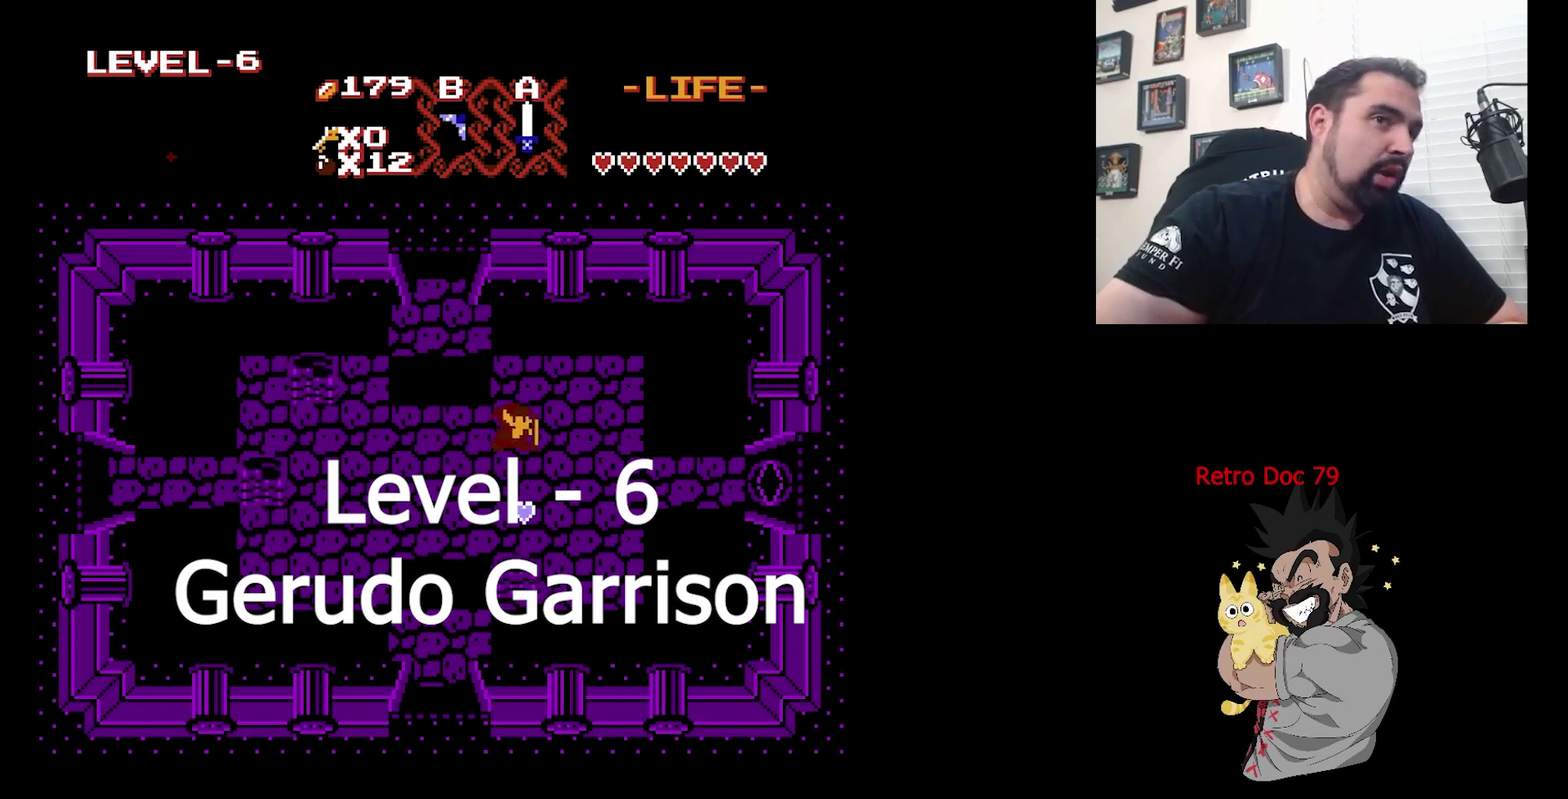
{"dt_ms": 300, "buttons": ["A"], "events": [[33, "DPAD_RIGHT", "up"], [300, "A", "down"]]}
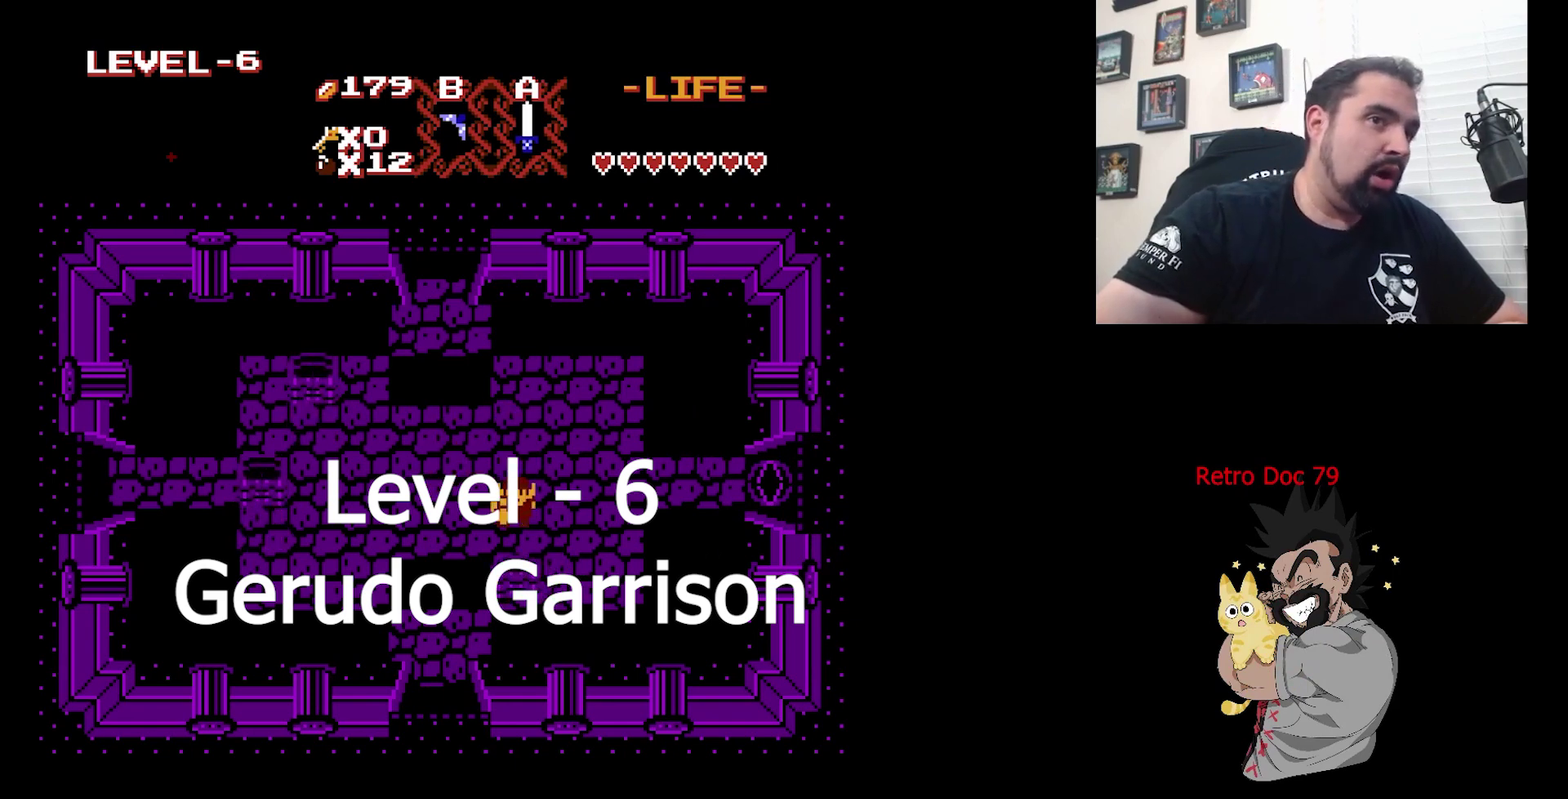
{"dt_ms": 700, "buttons": [], "events": [[133, "A", "up"]]}
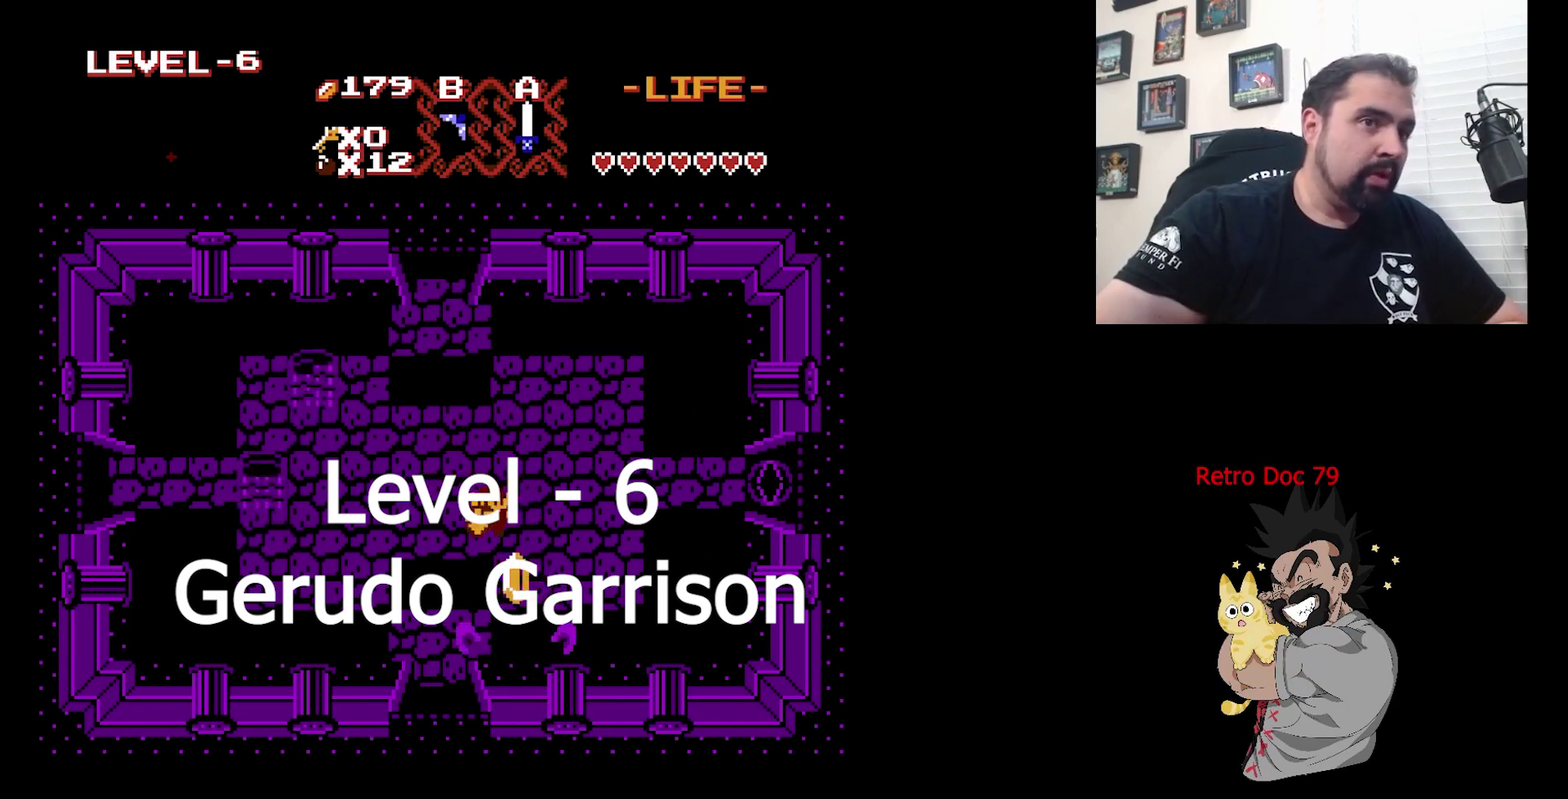
{"dt_ms": 400, "buttons": ["DPAD_RIGHT"], "events": [[167, "DPAD_RIGHT", "down"]]}
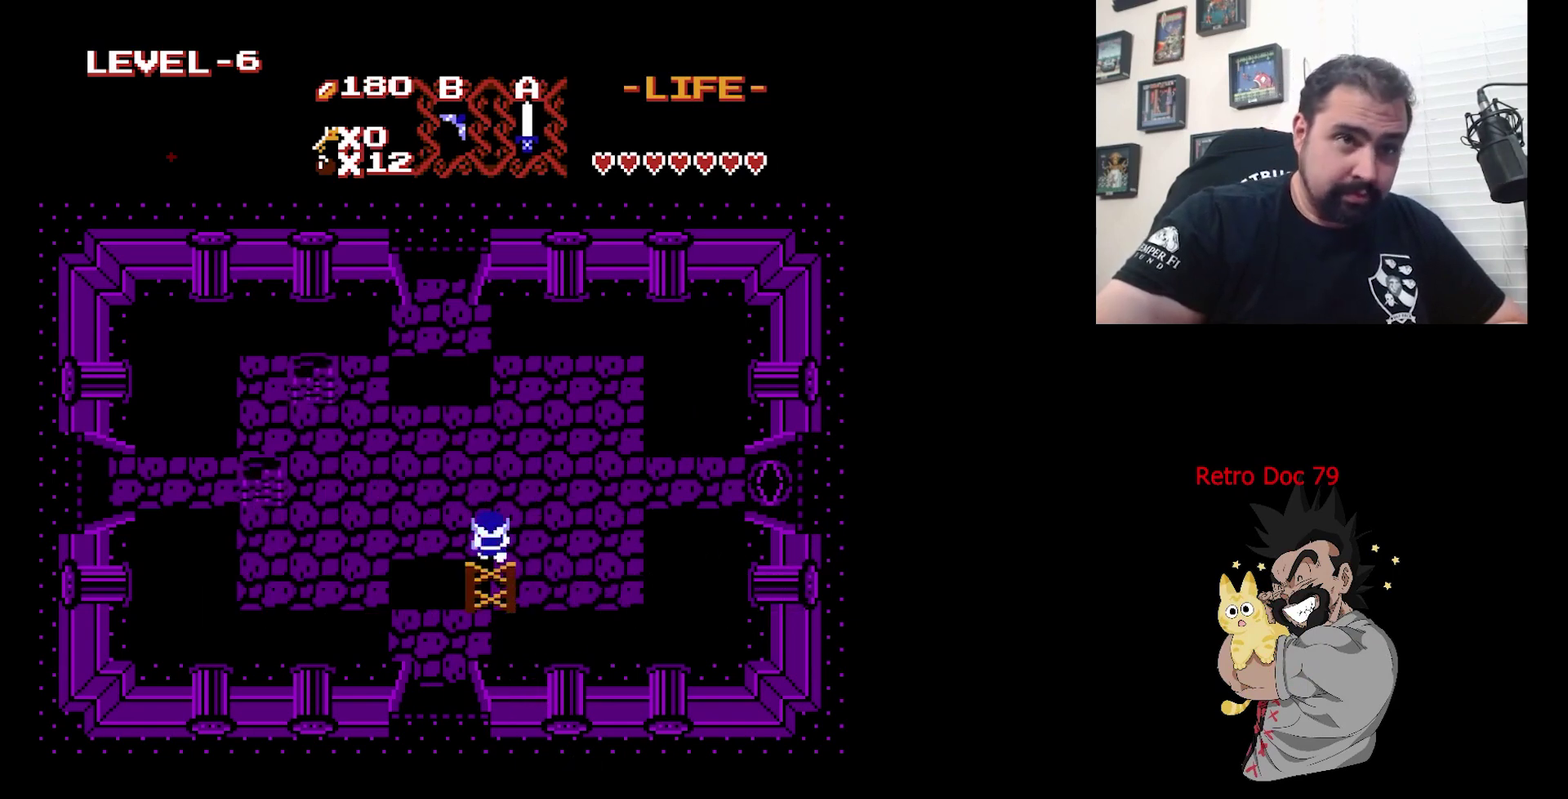
{"dt_ms": 400, "buttons": [], "events": [[33, "DPAD_RIGHT", "up"]]}
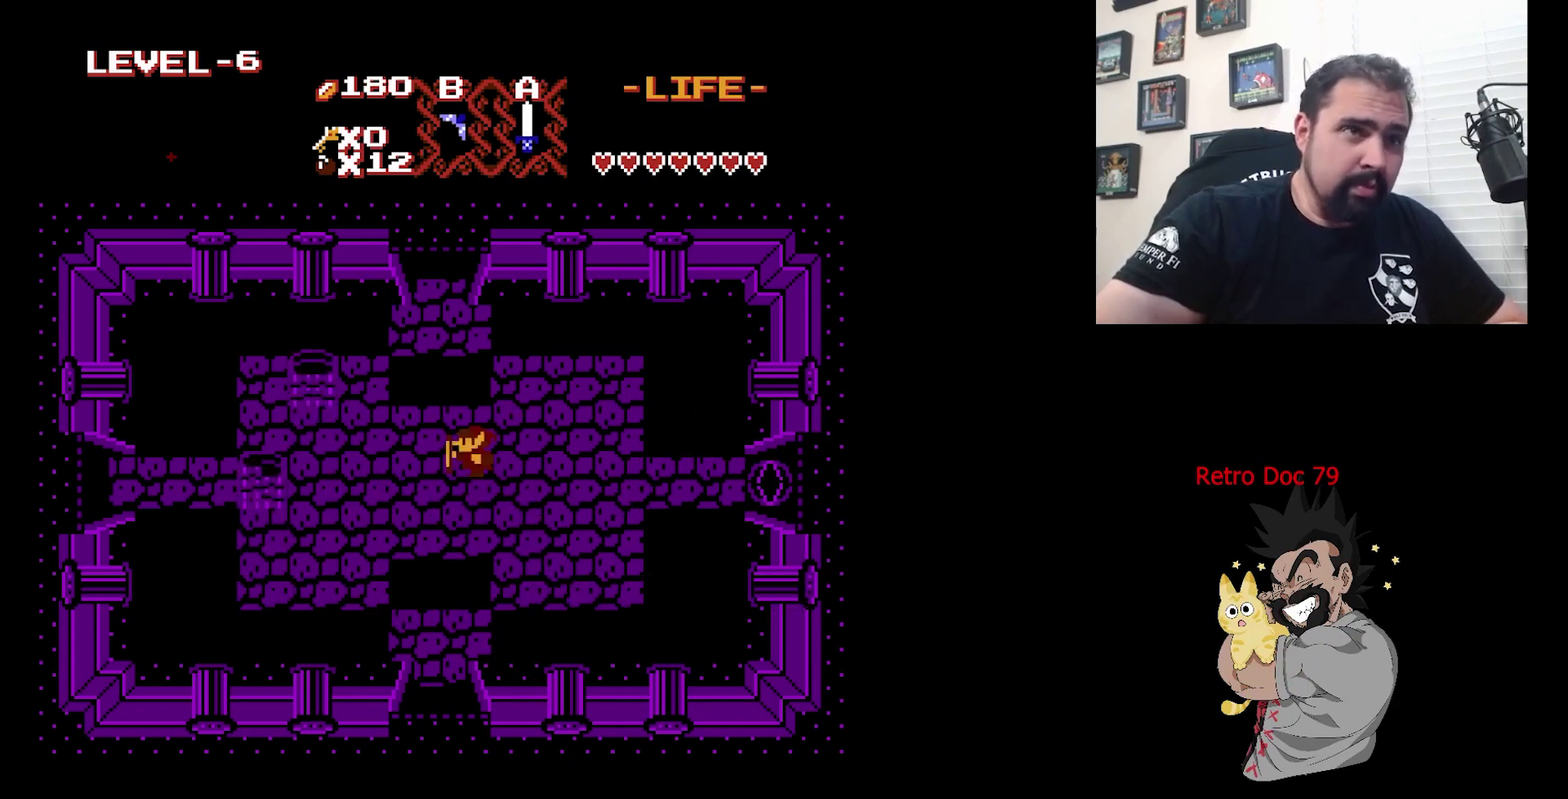
{"dt_ms": 600, "buttons": [], "events": [[367, "A", "down"], [533, "A", "up"]]}
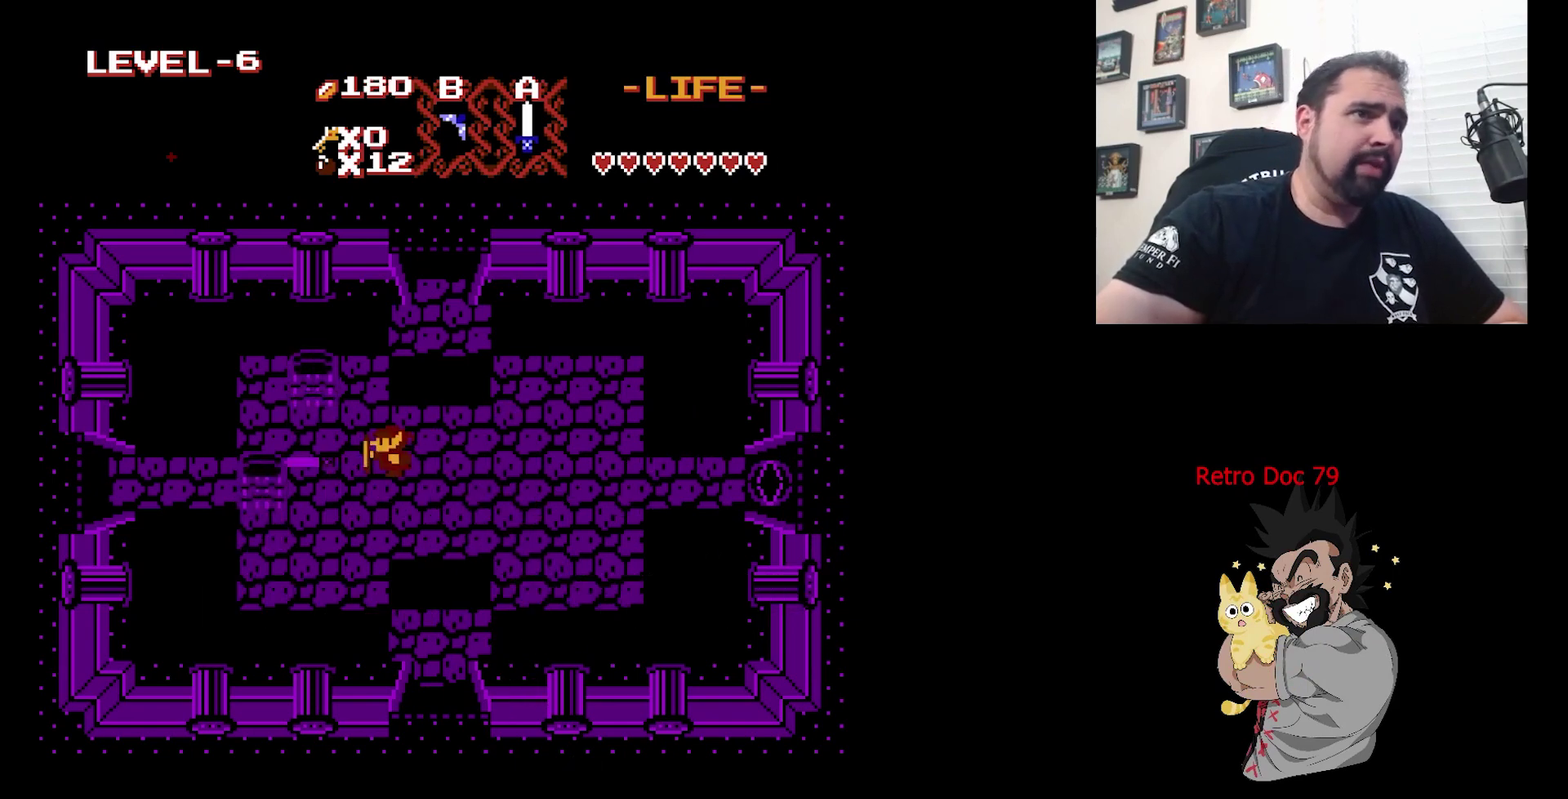
{"dt_ms": 500, "buttons": ["A"], "events": [[433, "A", "down"]]}
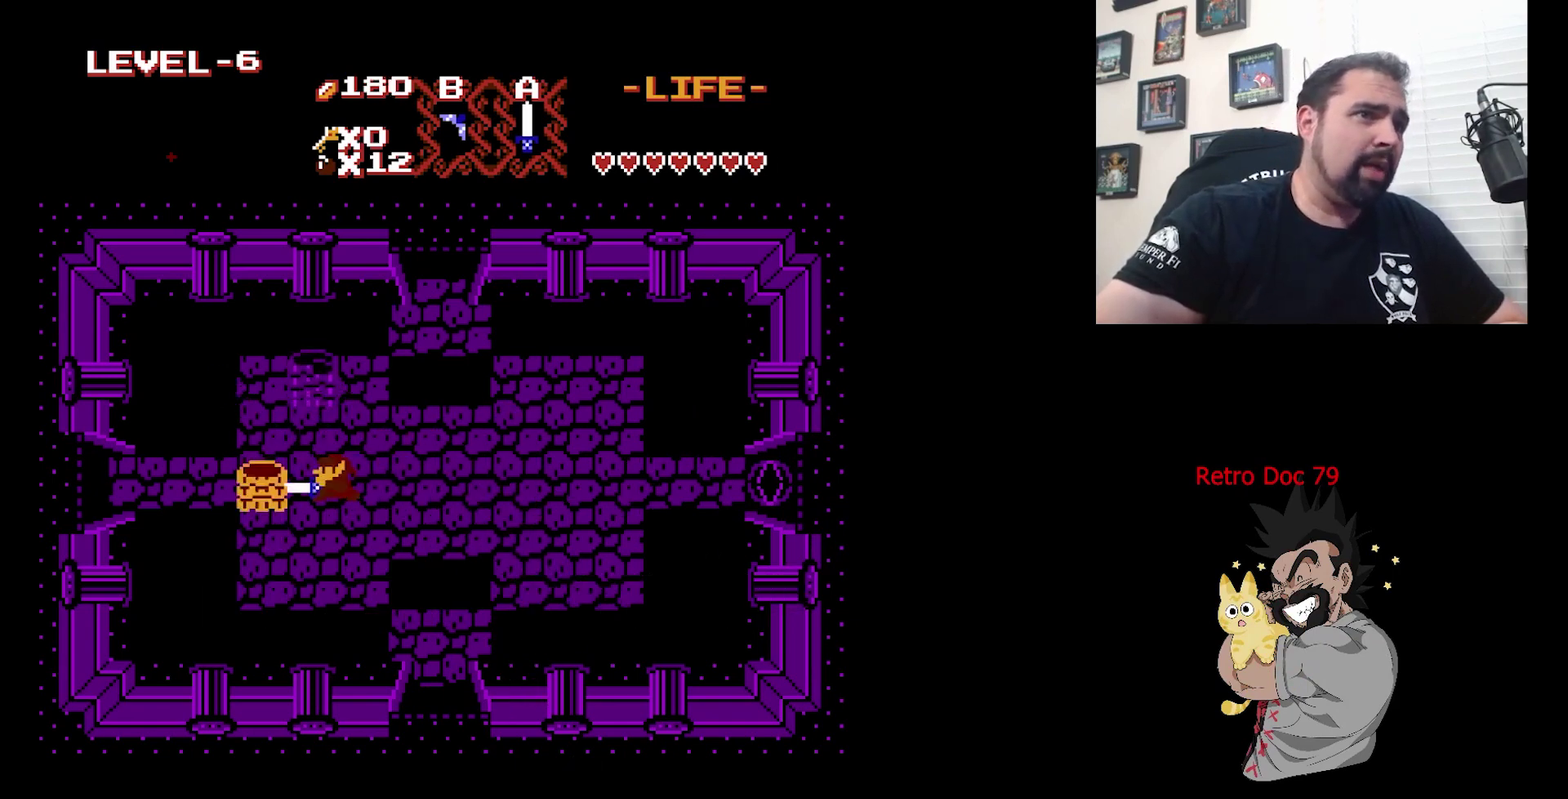
{"dt_ms": 700, "buttons": [], "events": [[100, "A", "up"]]}
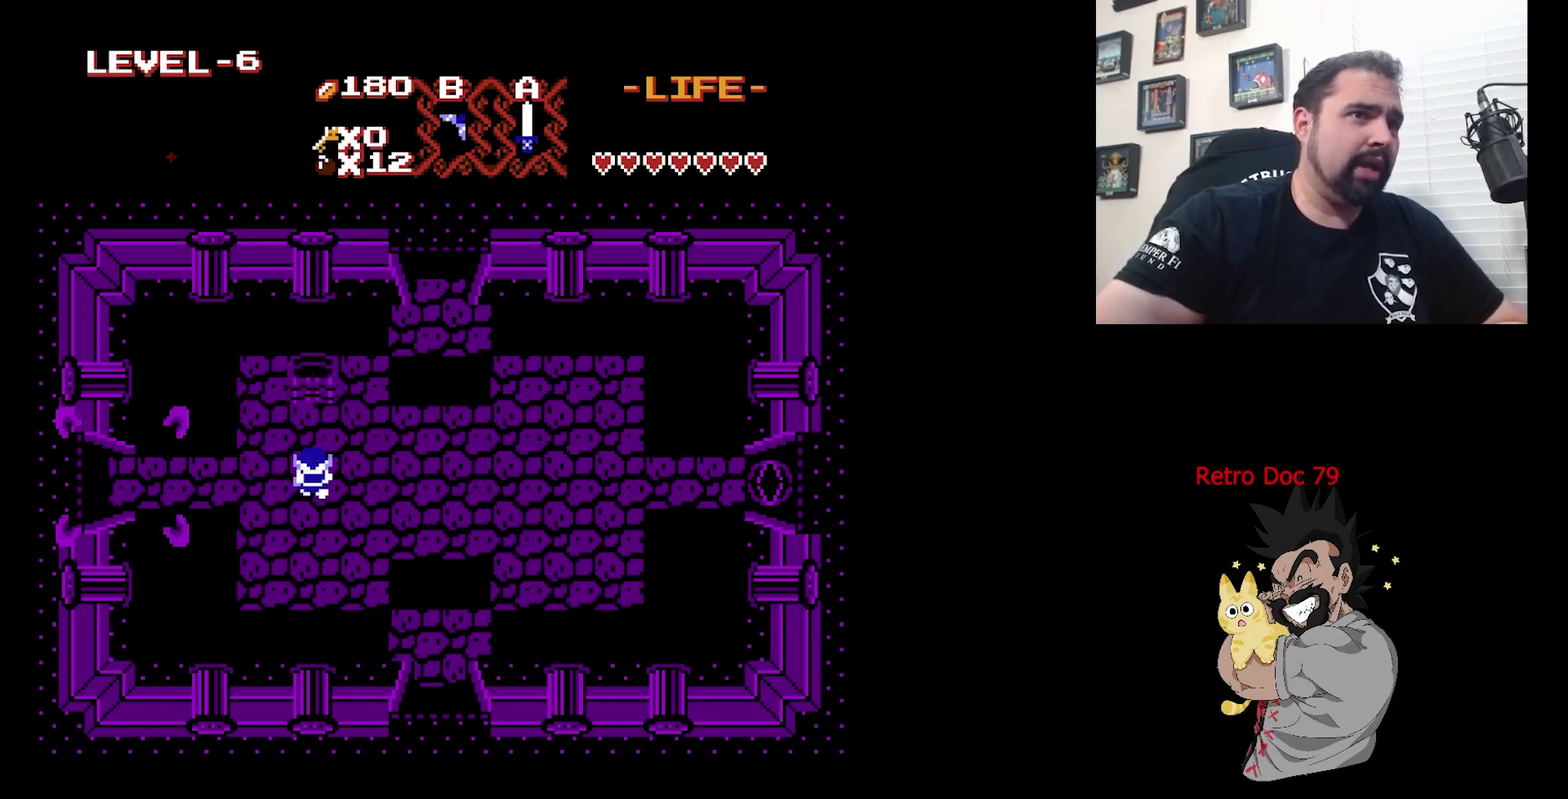
{"dt_ms": 400, "buttons": [], "events": [[100, "A", "down"], [300, "A", "up"]]}
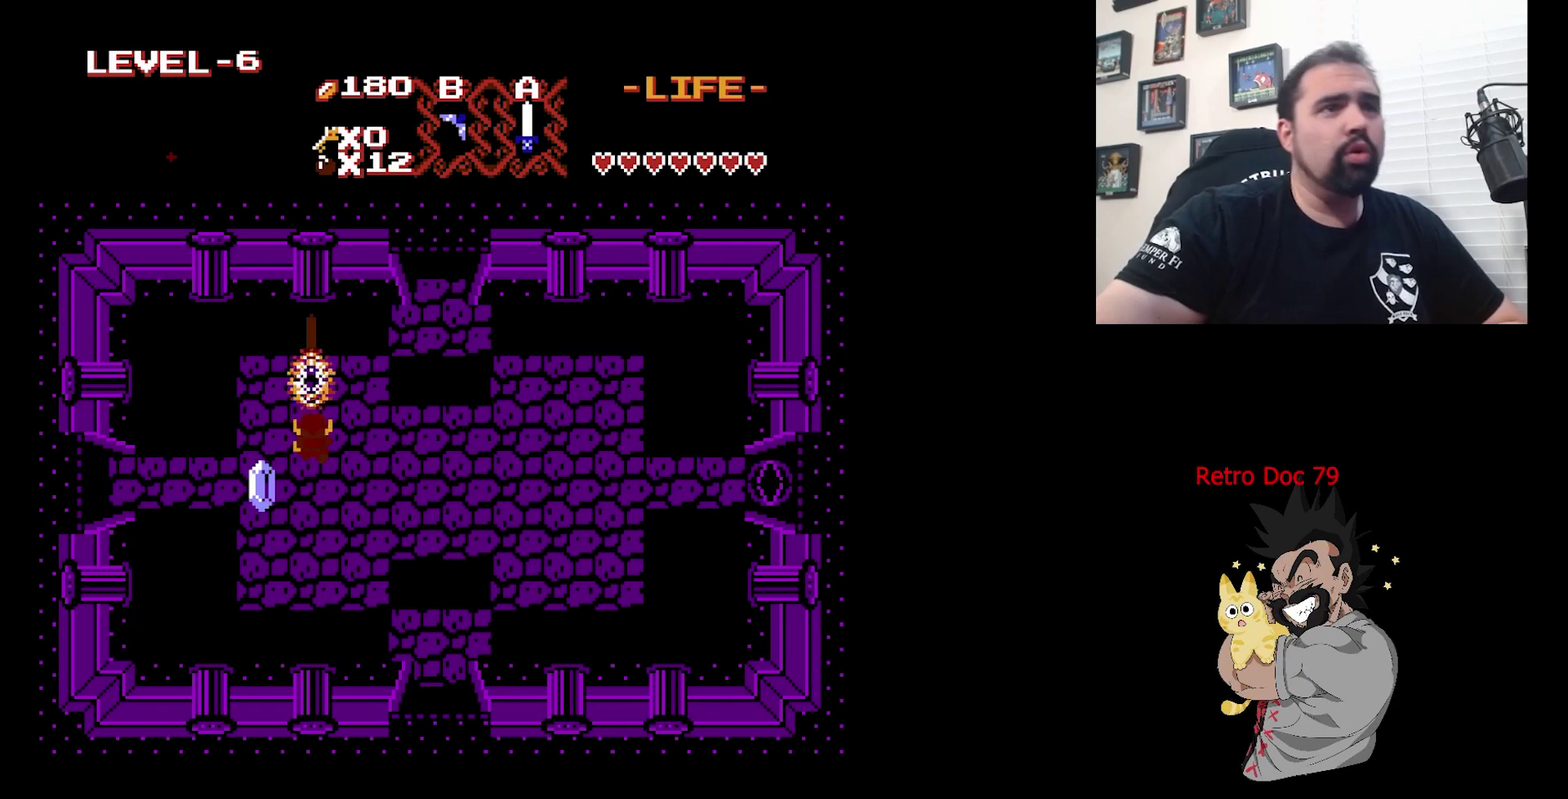
{"dt_ms": 400, "buttons": [], "events": []}
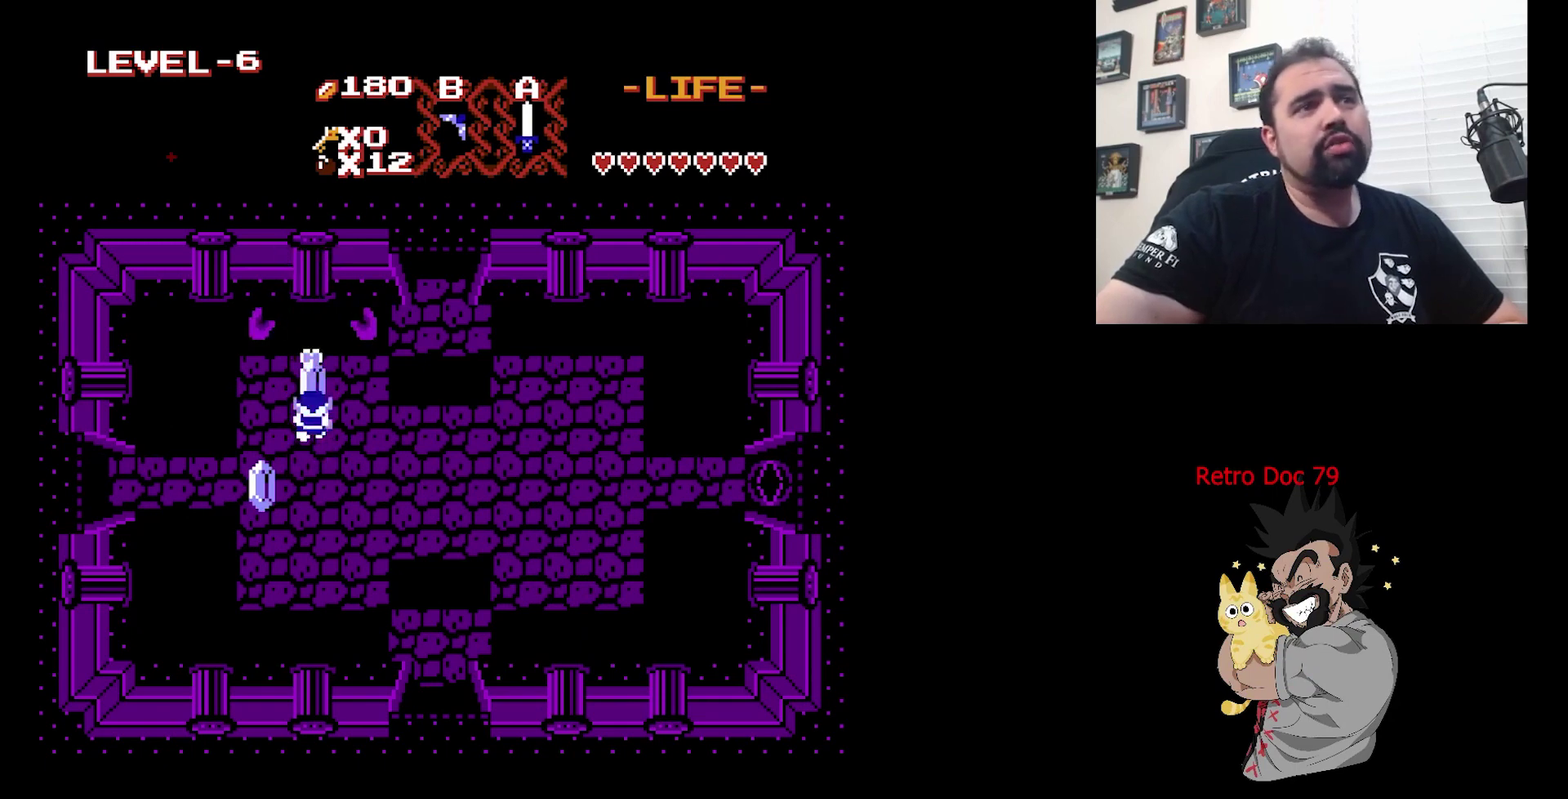
{"dt_ms": 400, "buttons": [], "events": []}
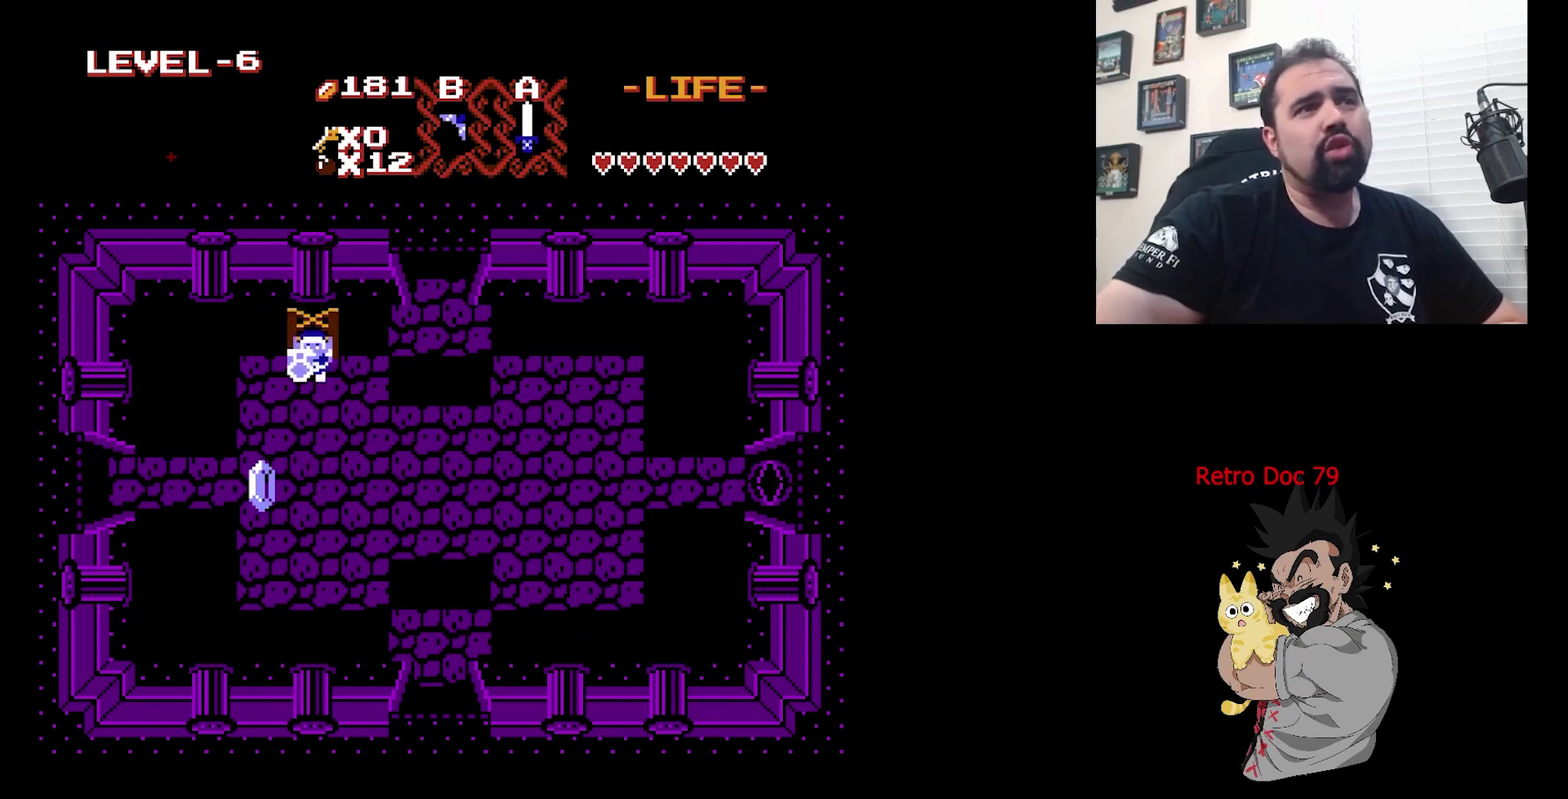
{"dt_ms": 500, "buttons": [], "events": []}
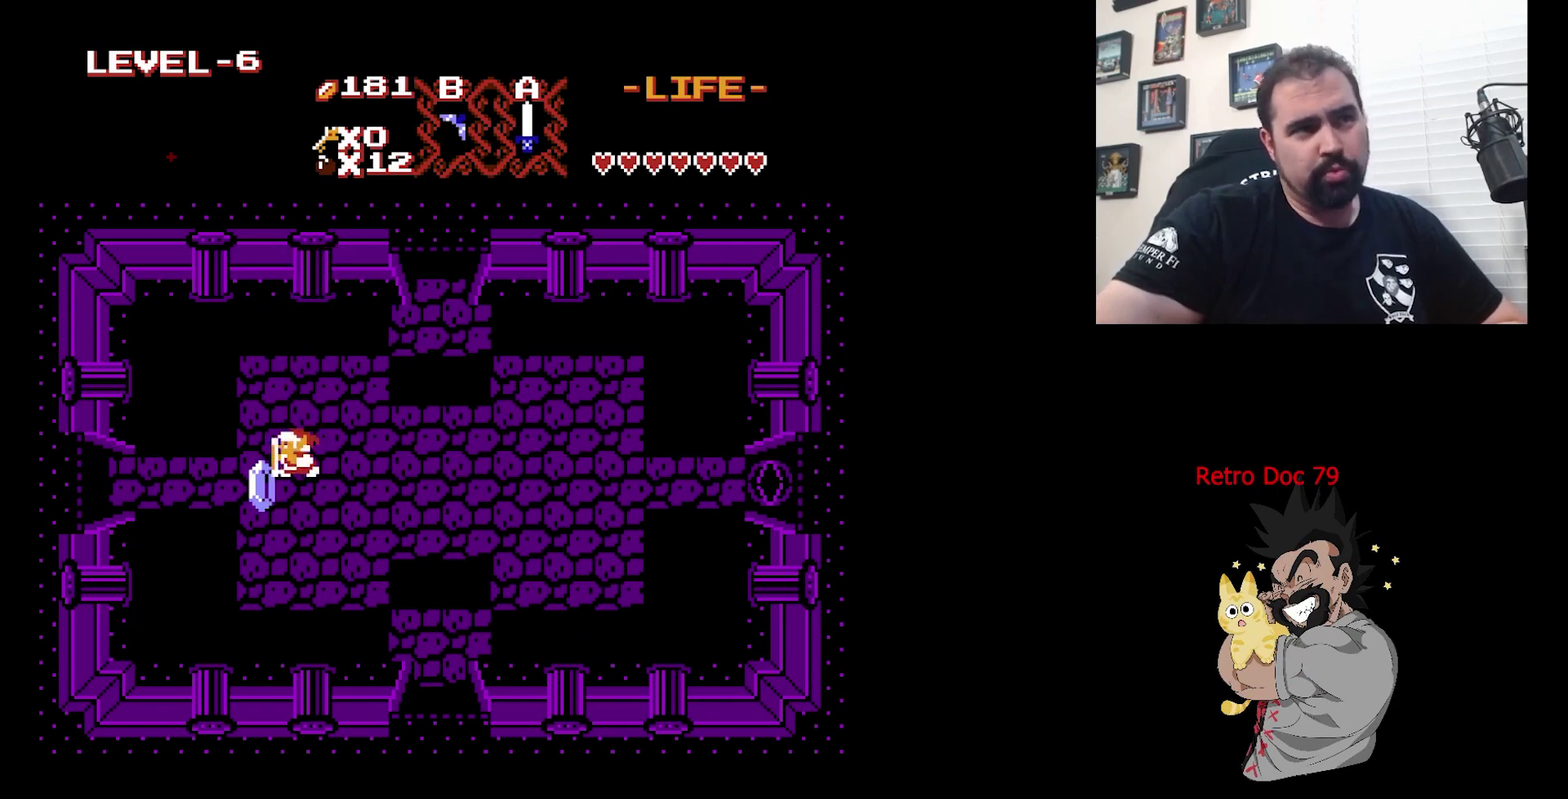
{"dt_ms": 800, "buttons": [], "events": []}
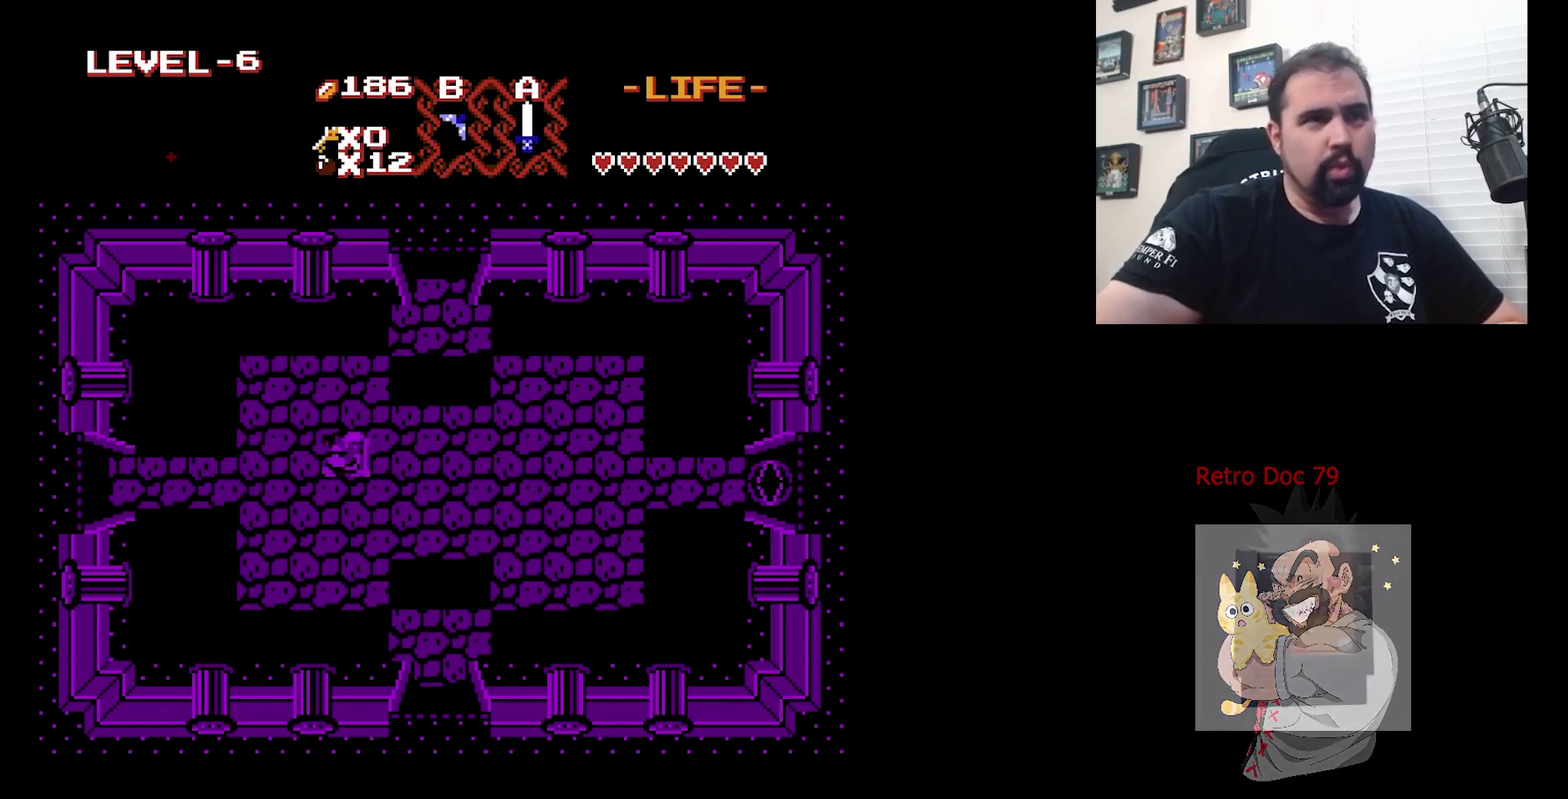
{"dt_ms": 400, "buttons": [], "events": []}
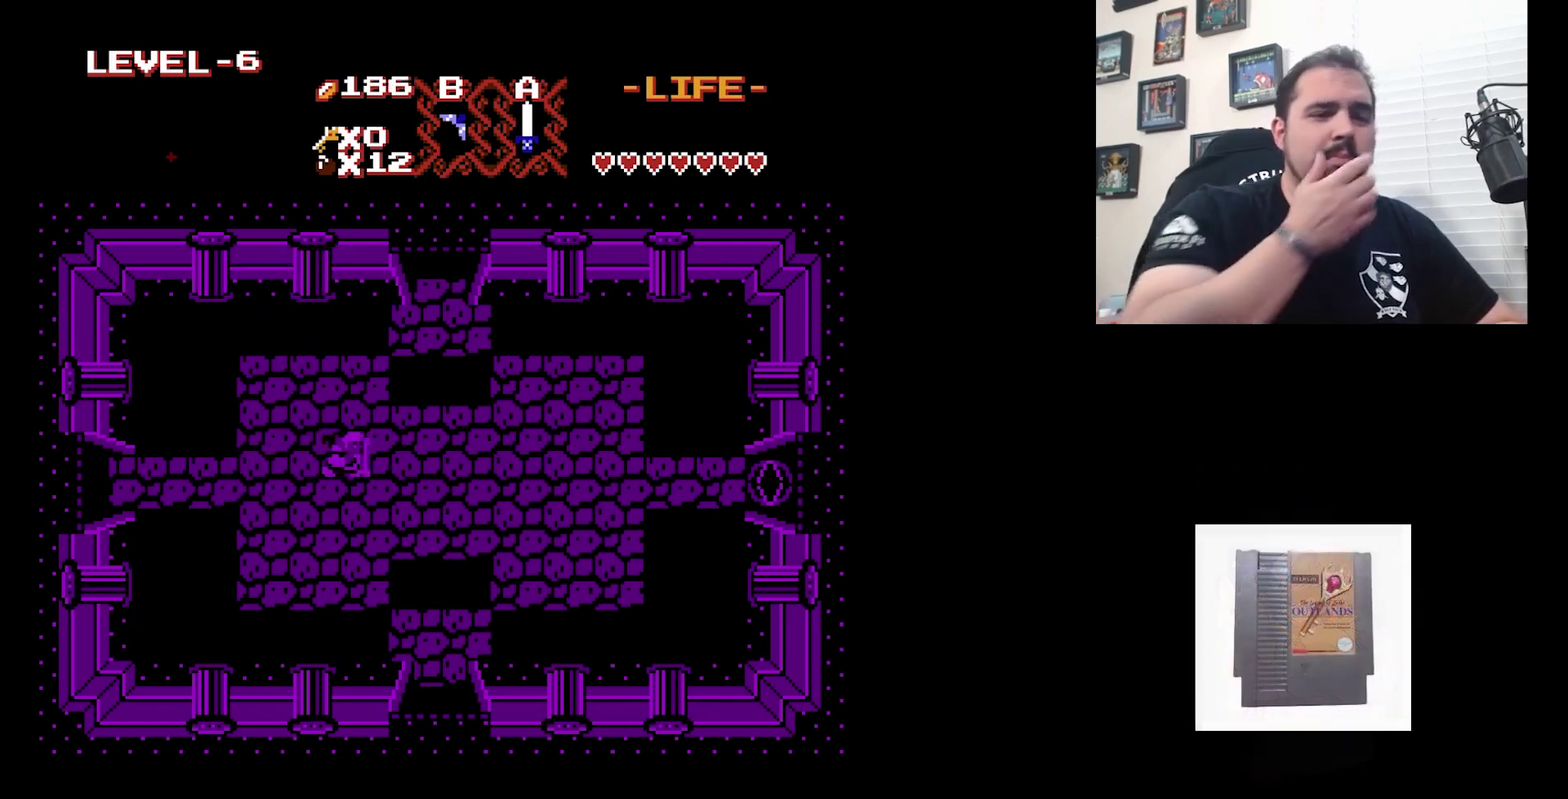
{"dt_ms": 500, "buttons": [], "events": []}
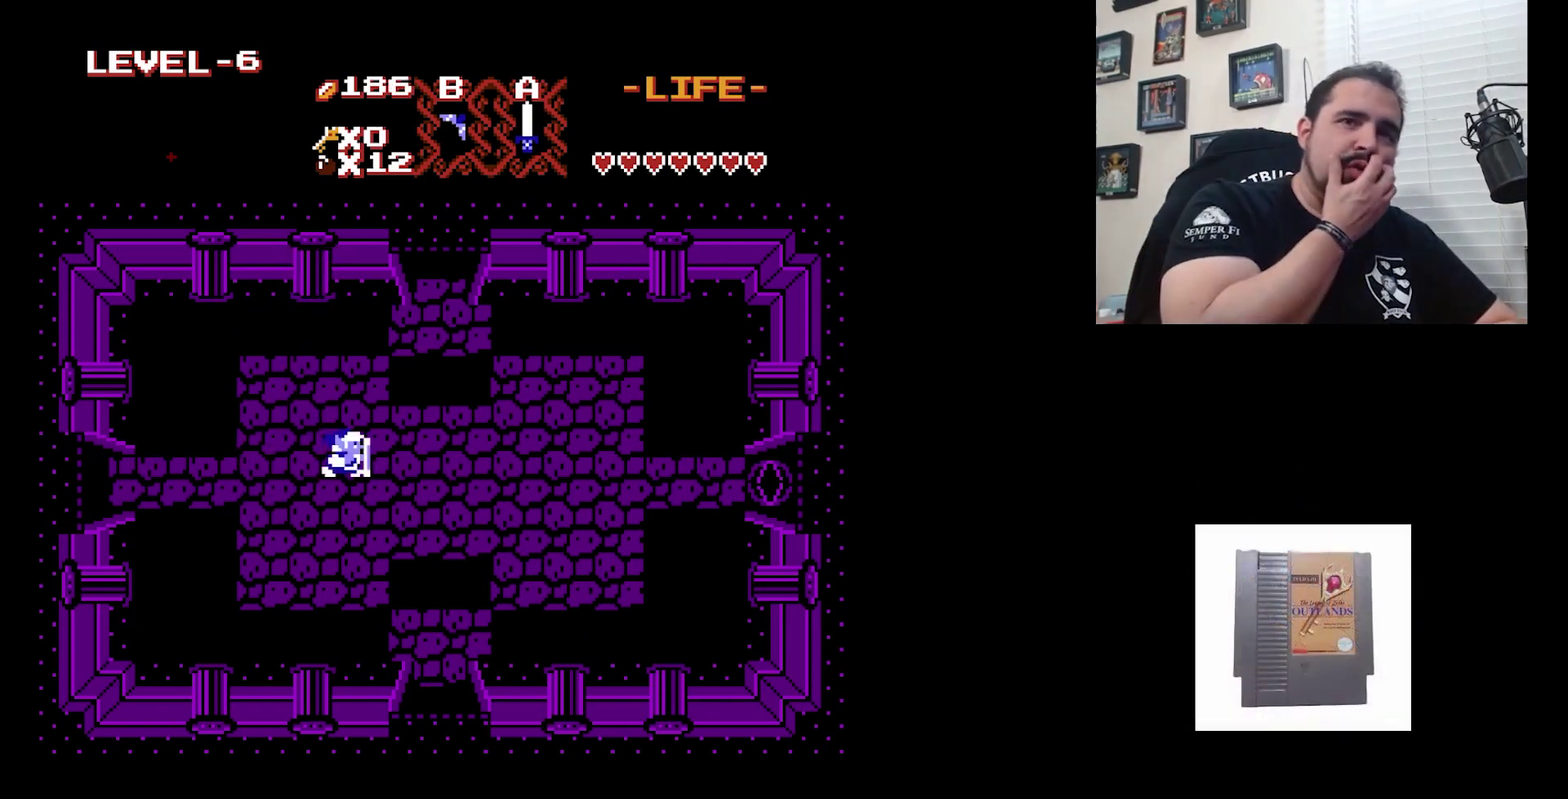
{"dt_ms": 500, "buttons": ["DPAD_RIGHT"], "events": [[500, "DPAD_RIGHT", "down"]]}
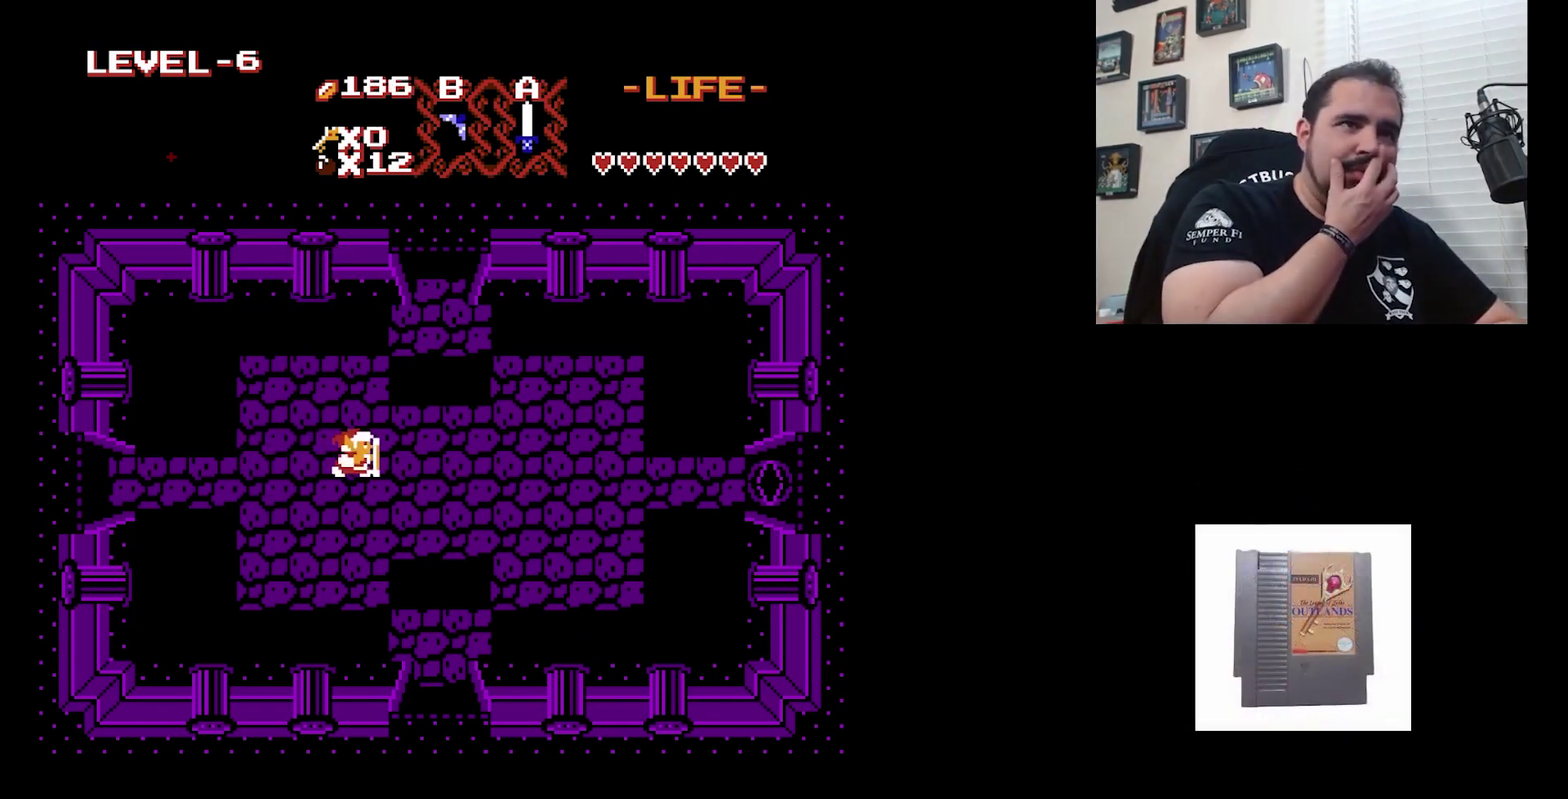
{"dt_ms": 500, "buttons": [], "events": [[233, "DPAD_RIGHT", "up"]]}
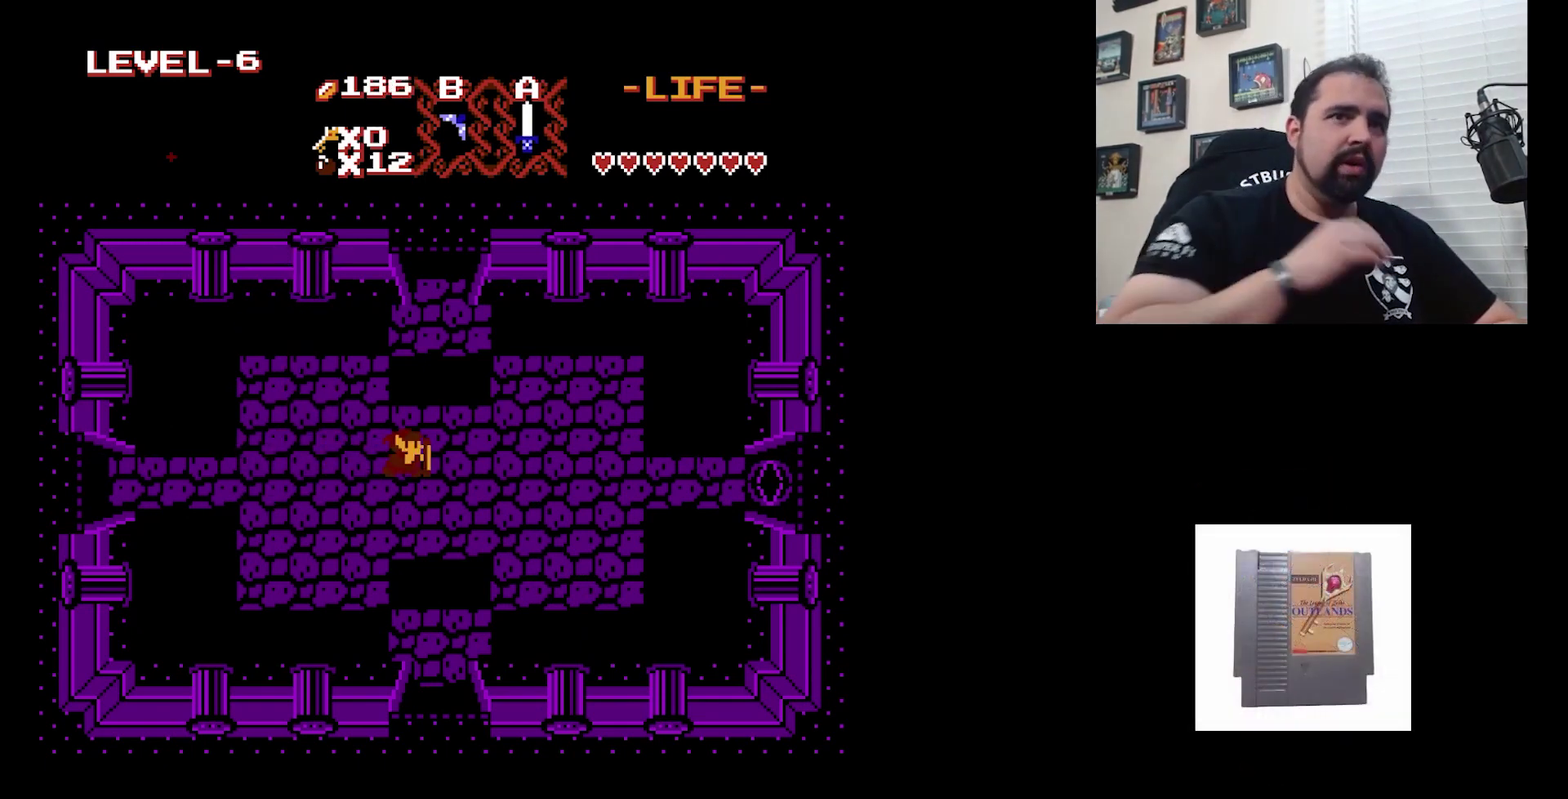
{"dt_ms": 500, "buttons": [], "events": [[133, "DPAD_RIGHT", "down"], [200, "DPAD_RIGHT", "up"]]}